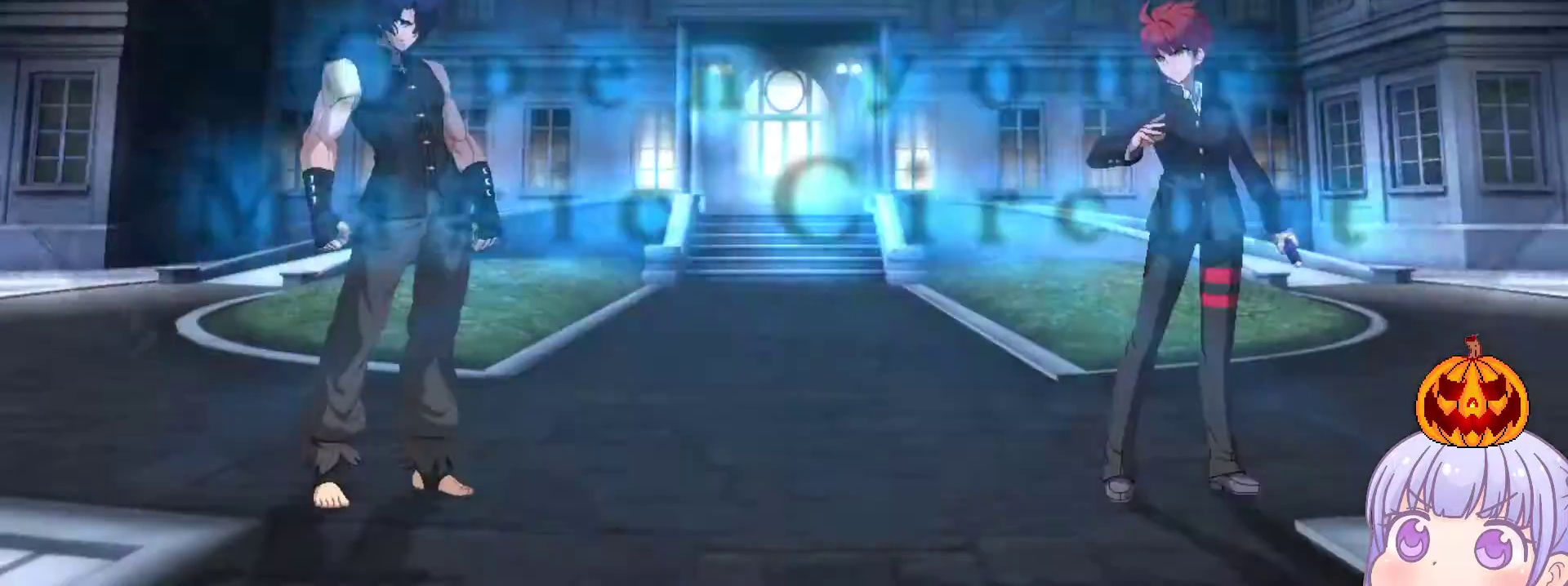
Gameplay with a controller (arcade stick); each line is a JSON object with the inputs held at the frame after it. "events" lists button and stick changes between this image and that frame as [ms after this image, input, new state], when the widget could be followed in between. Not read: L3 R3.
{"buttons": [], "left_stick": "right", "events": [[150, "left_stick", "right"]]}
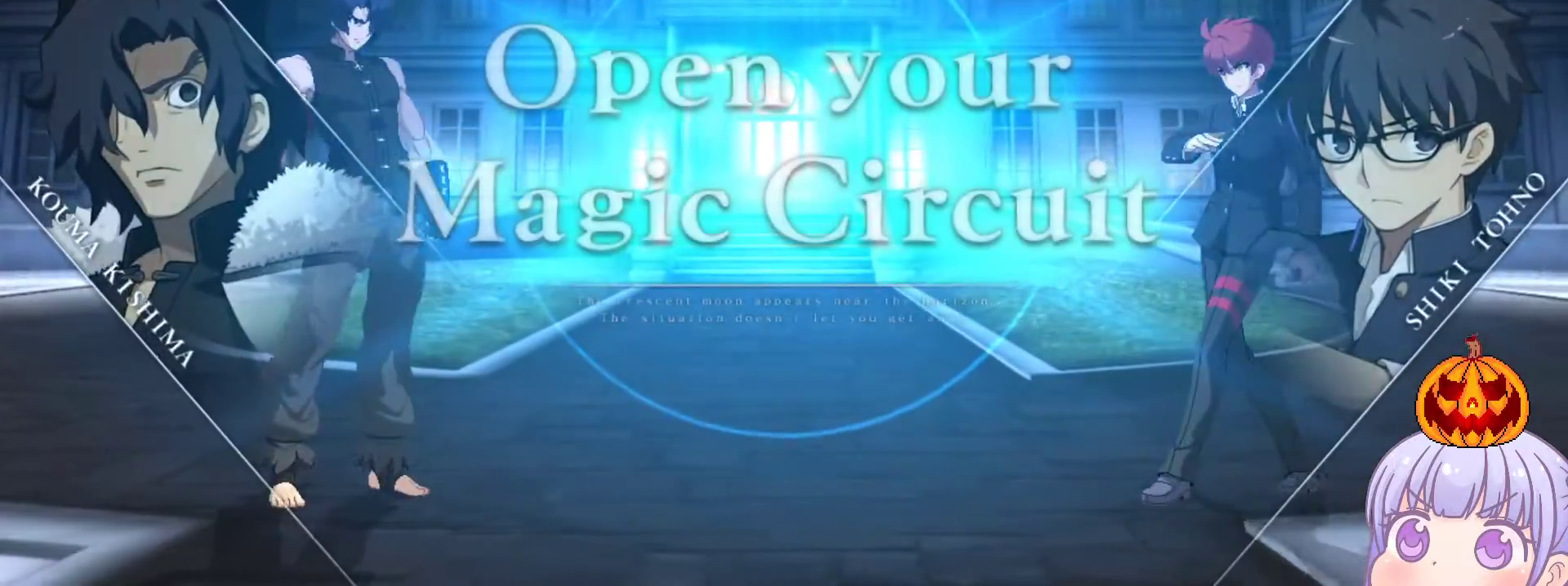
{"buttons": [], "left_stick": "left", "events": [[233, "left_stick", "left"]]}
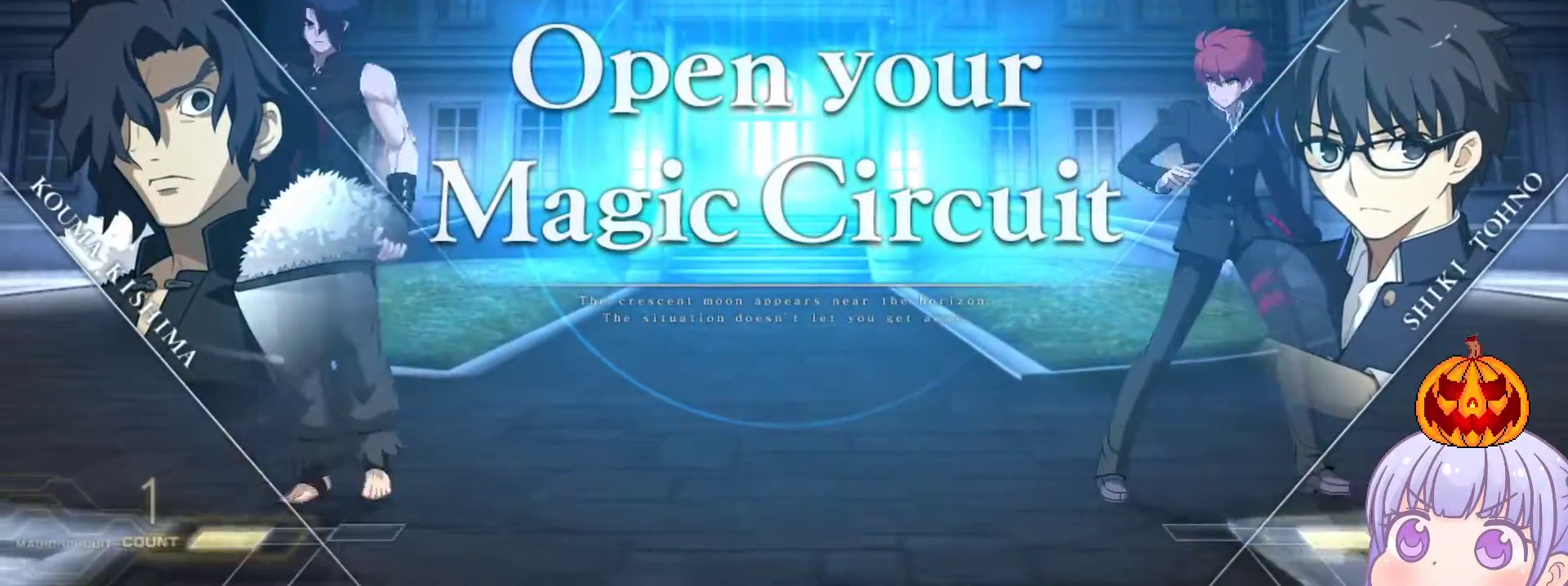
{"buttons": [], "left_stick": "right", "events": [[450, "left_stick", "center"], [500, "left_stick", "right"]]}
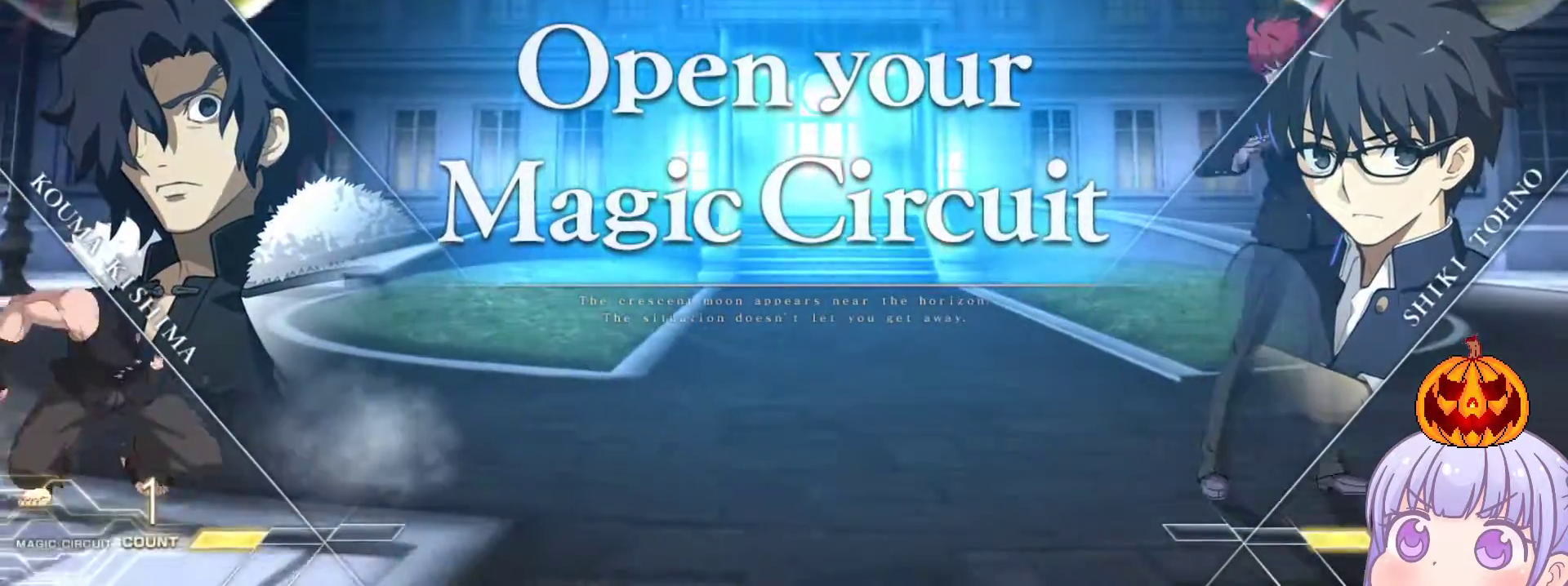
{"buttons": [], "left_stick": "left", "events": [[417, "left_stick", "left"]]}
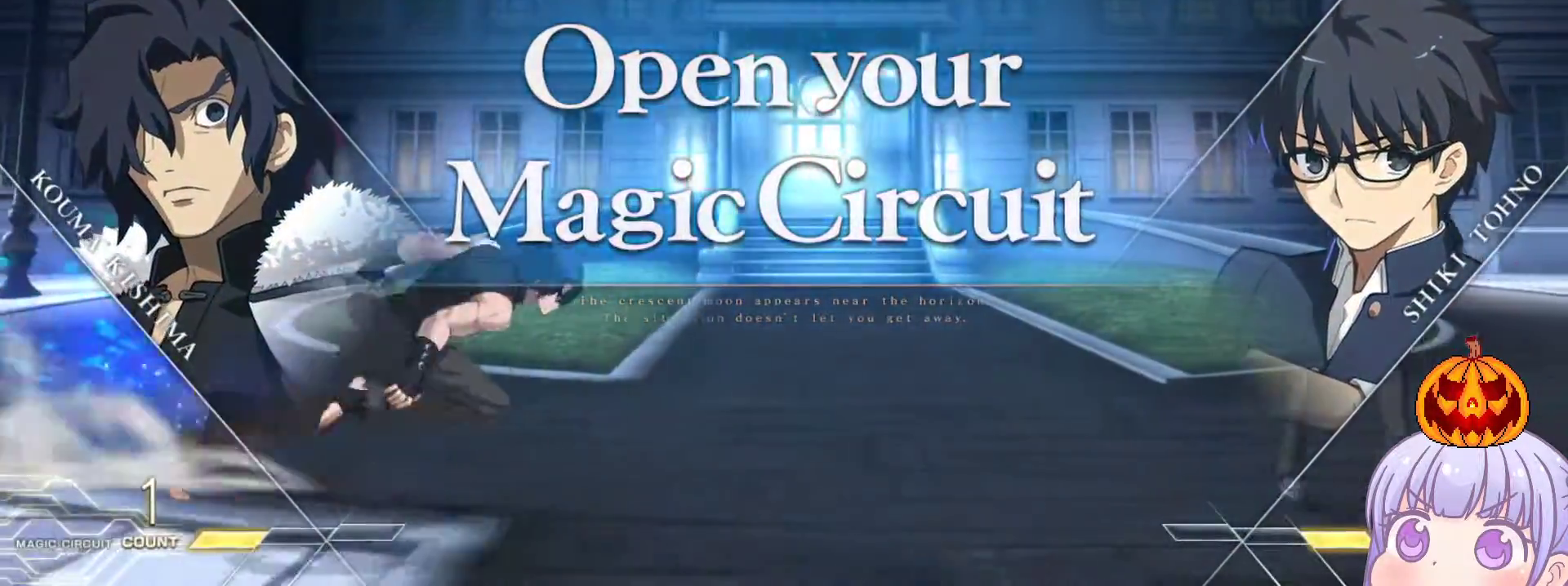
{"buttons": [], "left_stick": "left", "events": []}
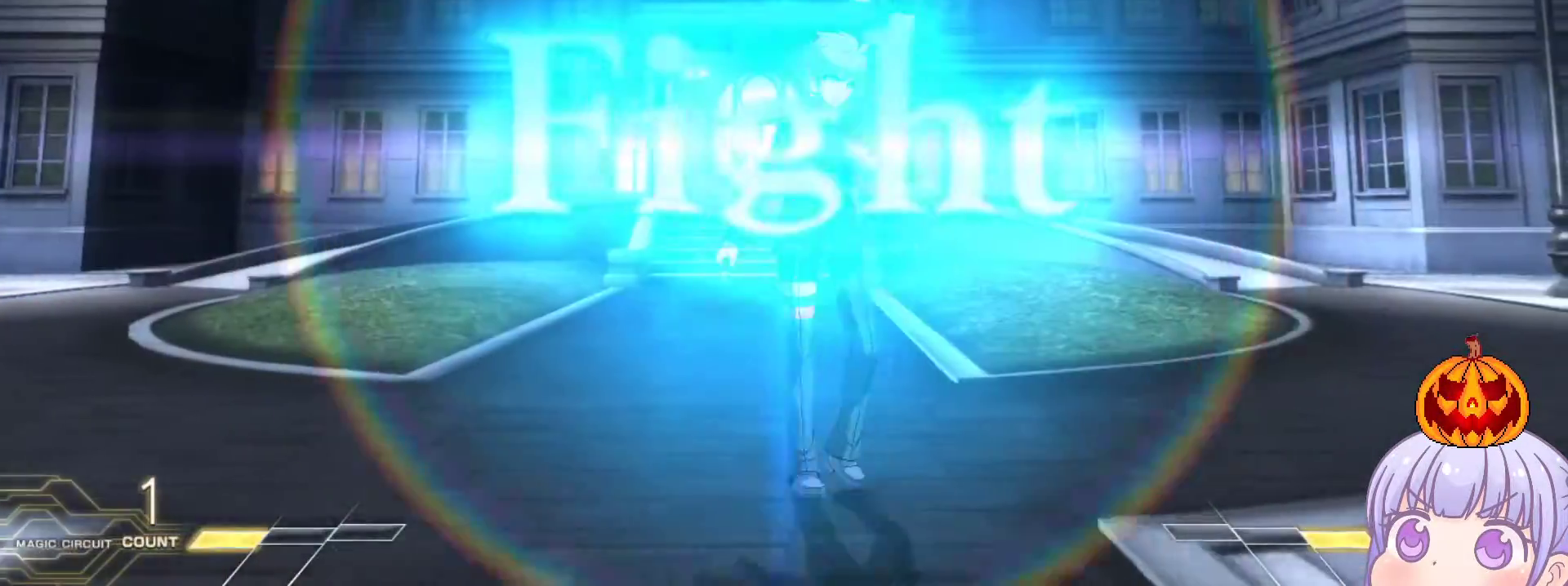
{"buttons": [], "left_stick": "center", "events": [[267, "SQUARE", "down"], [283, "TRIANGLE", "down"], [367, "SQUARE", "up"], [367, "TRIANGLE", "up"], [500, "left_stick", "center"]]}
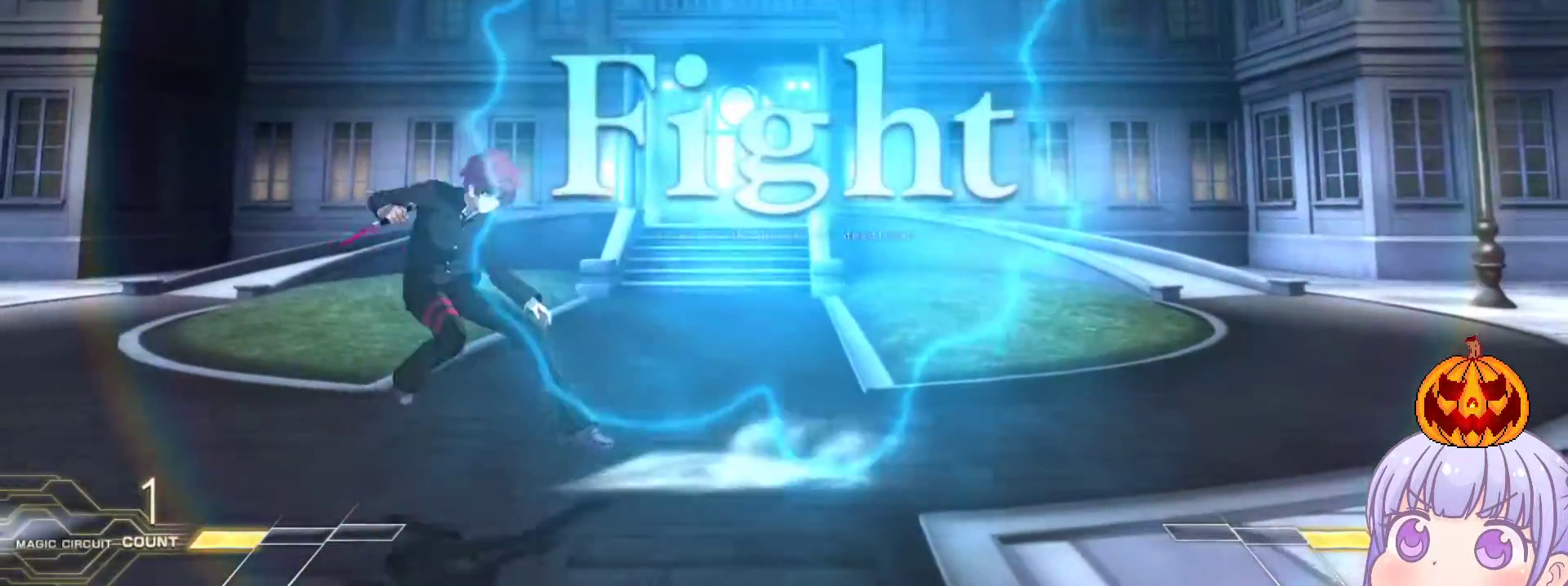
{"buttons": [], "left_stick": "center", "events": [[233, "left_stick", "down"], [333, "left_stick", "up"], [467, "left_stick", "center"]]}
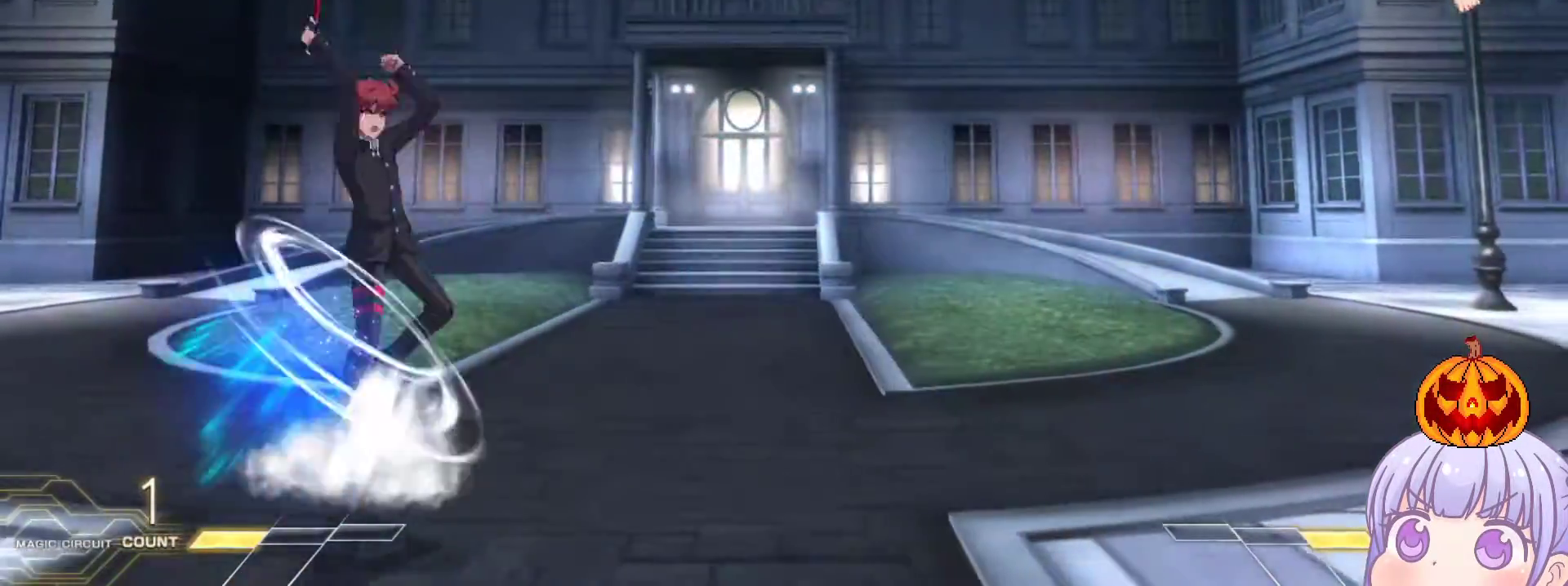
{"buttons": [], "left_stick": "center", "events": [[367, "R1", "down"], [400, "R1", "up"]]}
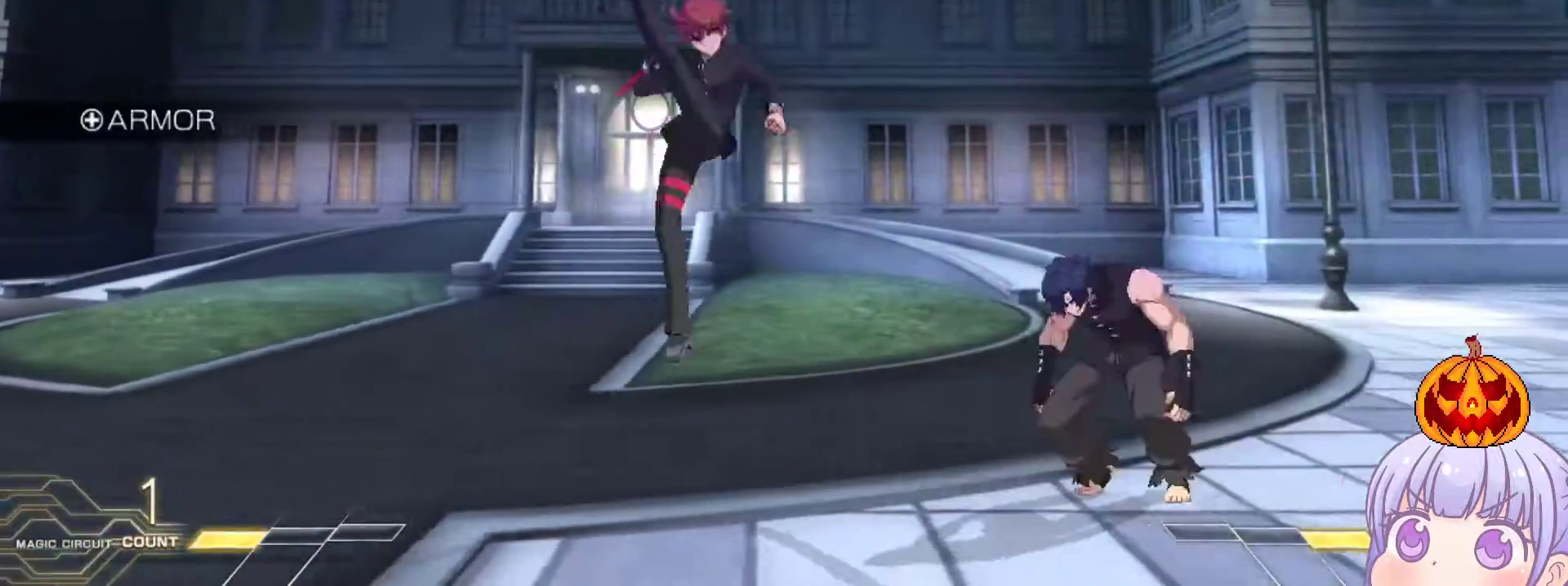
{"buttons": [], "left_stick": "left", "events": [[67, "left_stick", "down"], [283, "R1", "down"], [350, "R1", "up"], [483, "left_stick", "left"]]}
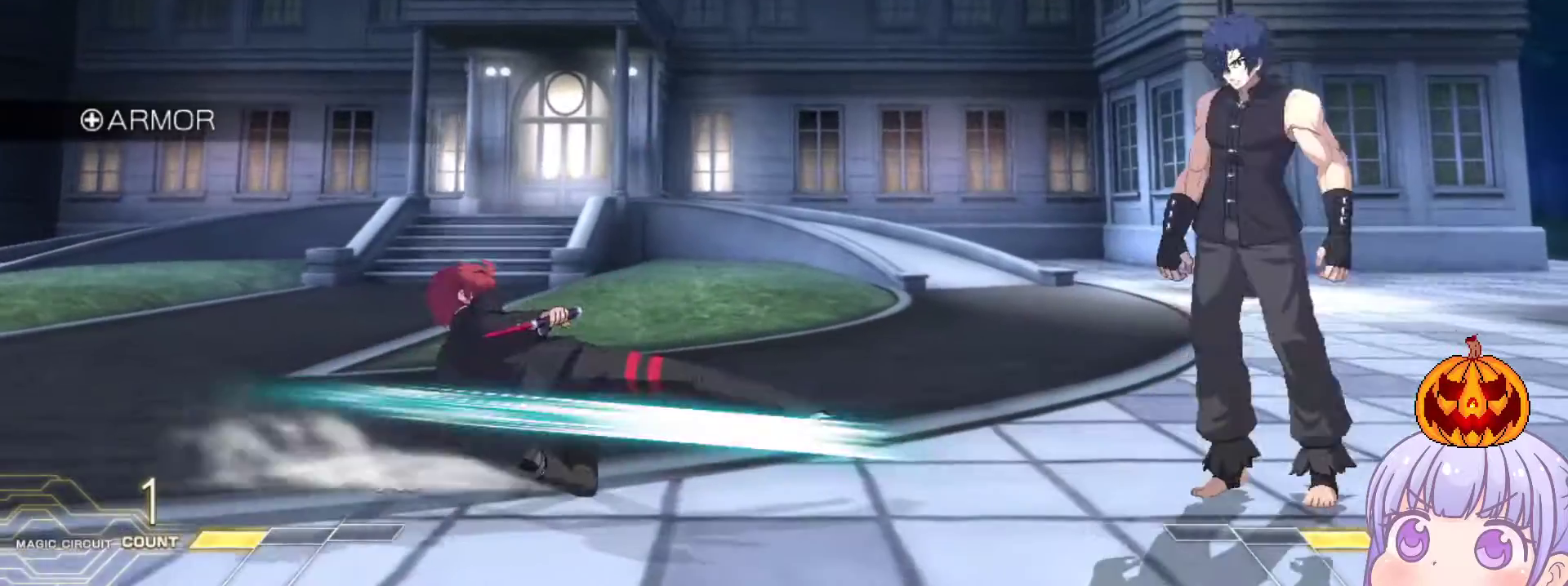
{"buttons": ["CROSS"], "left_stick": "left", "events": [[17, "left_stick", "center"], [150, "left_stick", "down-left"], [417, "left_stick", "left"], [500, "CROSS", "down"]]}
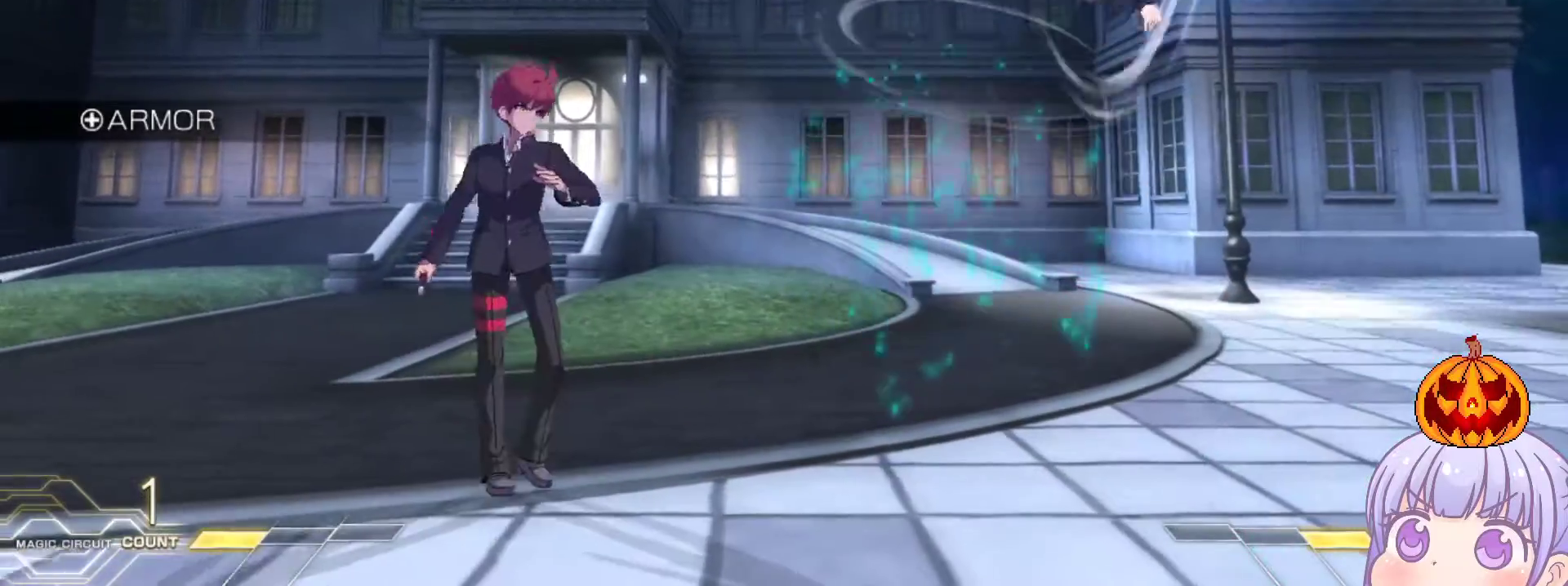
{"buttons": [], "left_stick": "right", "events": [[67, "CROSS", "up"], [450, "left_stick", "right"]]}
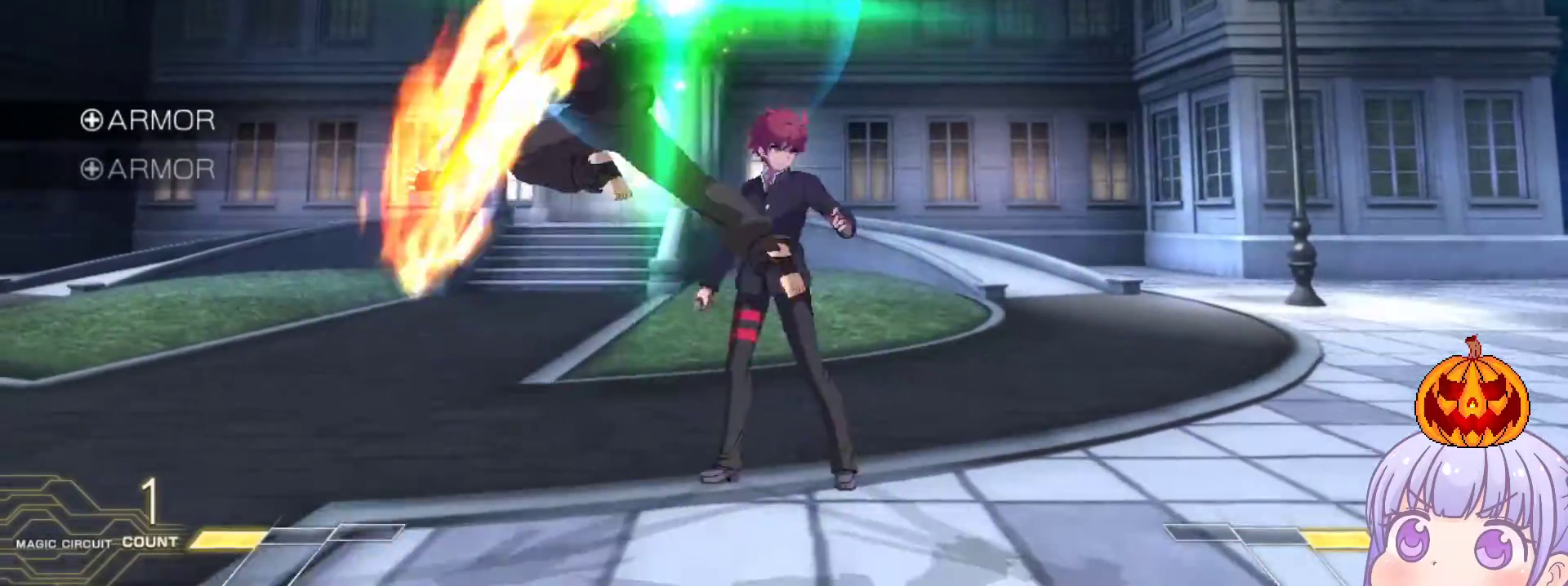
{"buttons": [], "left_stick": "down-right", "events": [[100, "left_stick", "down-right"], [150, "SQUARE", "down"], [217, "SQUARE", "up"], [383, "R1", "down"], [433, "R1", "up"]]}
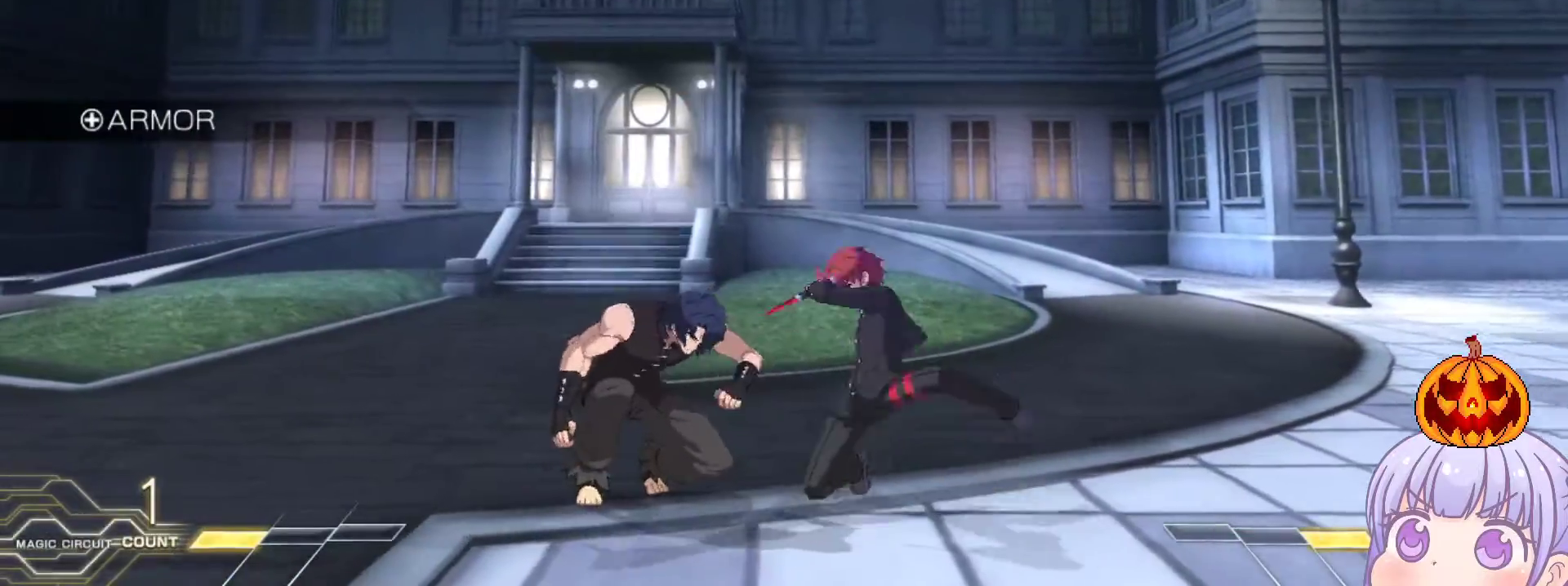
{"buttons": [], "left_stick": "center", "events": [[50, "left_stick", "down"], [150, "left_stick", "down-right"], [300, "R1", "down"], [333, "left_stick", "center"], [350, "R1", "up"]]}
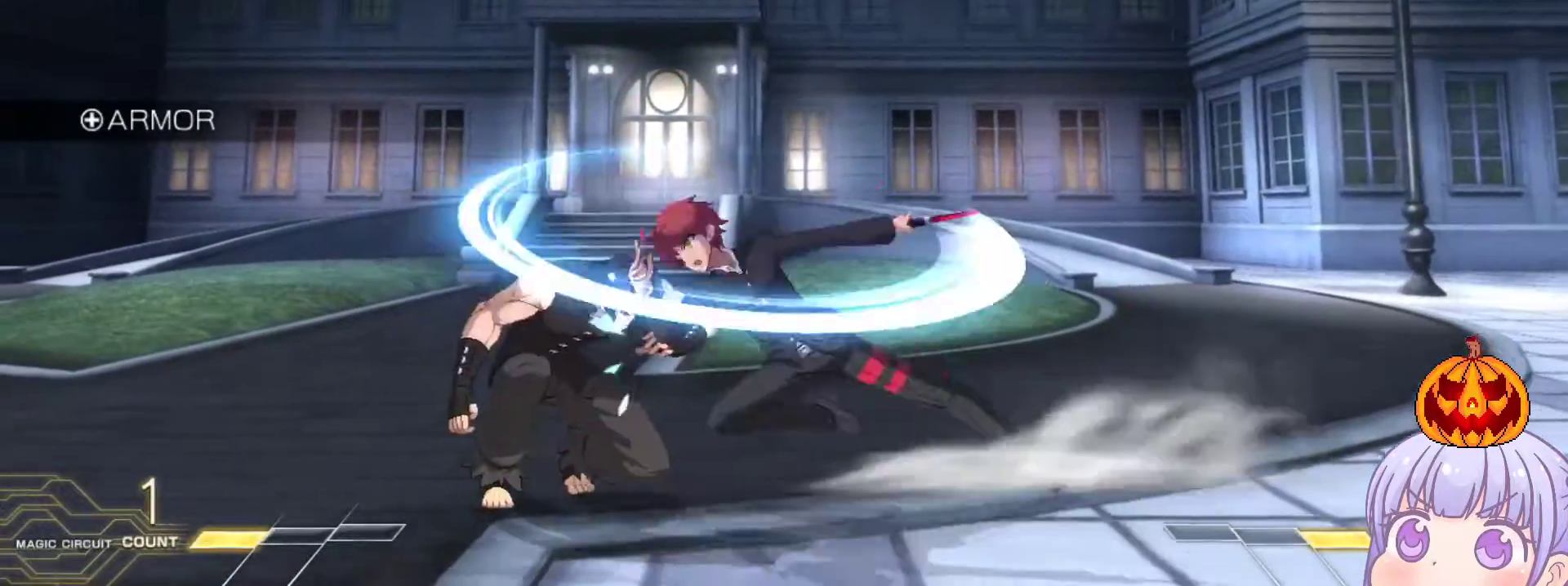
{"buttons": ["R1"], "left_stick": "center", "events": [[233, "R1", "down"], [283, "R1", "up"], [467, "R1", "down"]]}
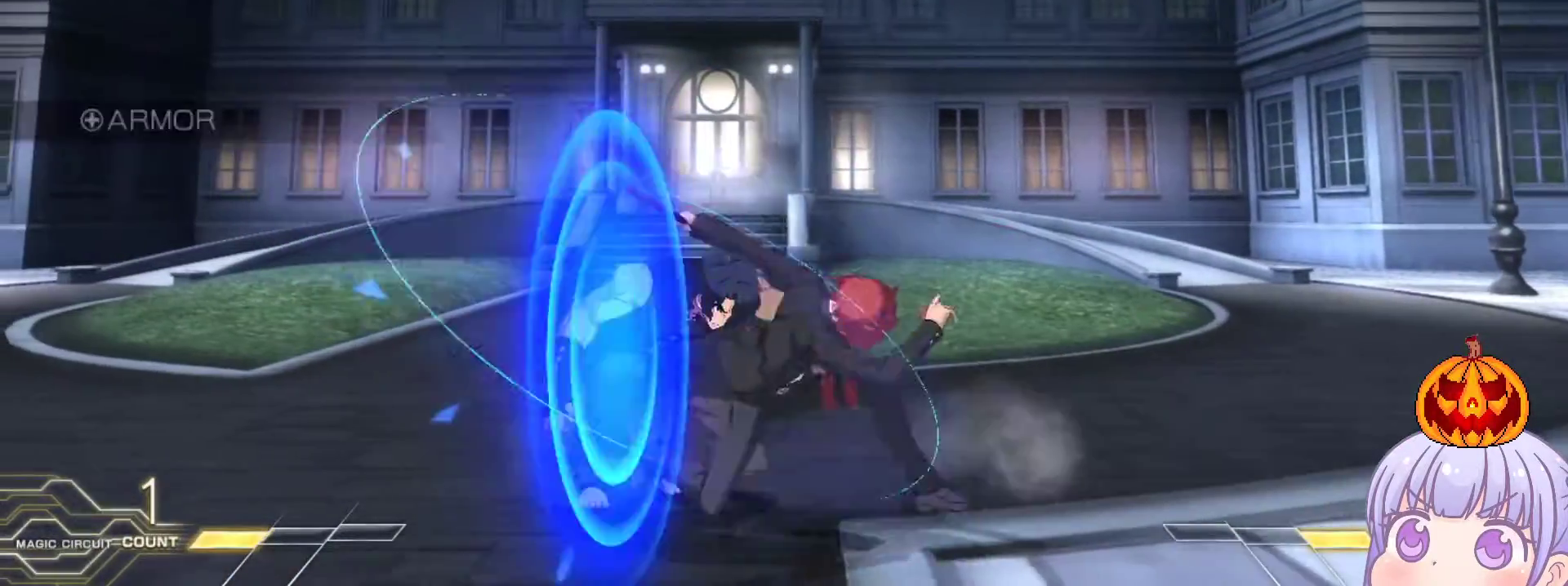
{"buttons": [], "left_stick": "down-right", "events": [[33, "R1", "up"], [133, "left_stick", "down"], [267, "TRIANGLE", "down"], [267, "left_stick", "center"], [317, "TRIANGLE", "up"], [483, "left_stick", "down-right"]]}
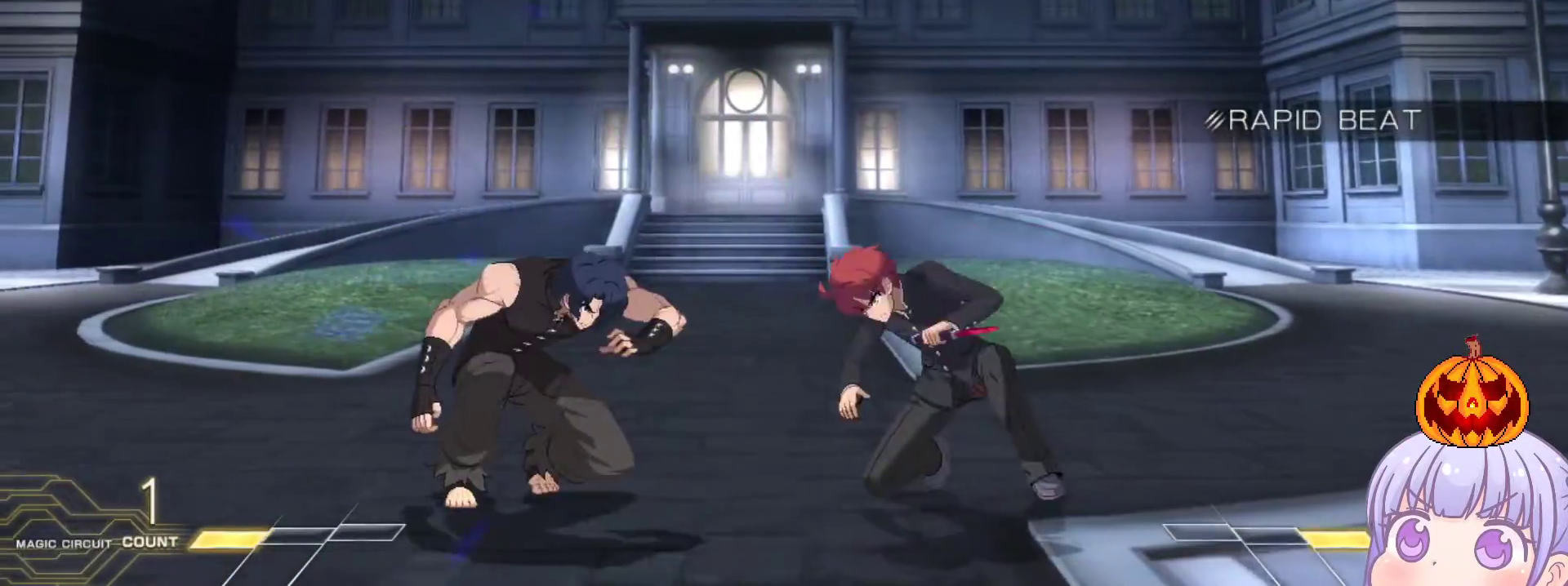
{"buttons": [], "left_stick": "down-right", "events": []}
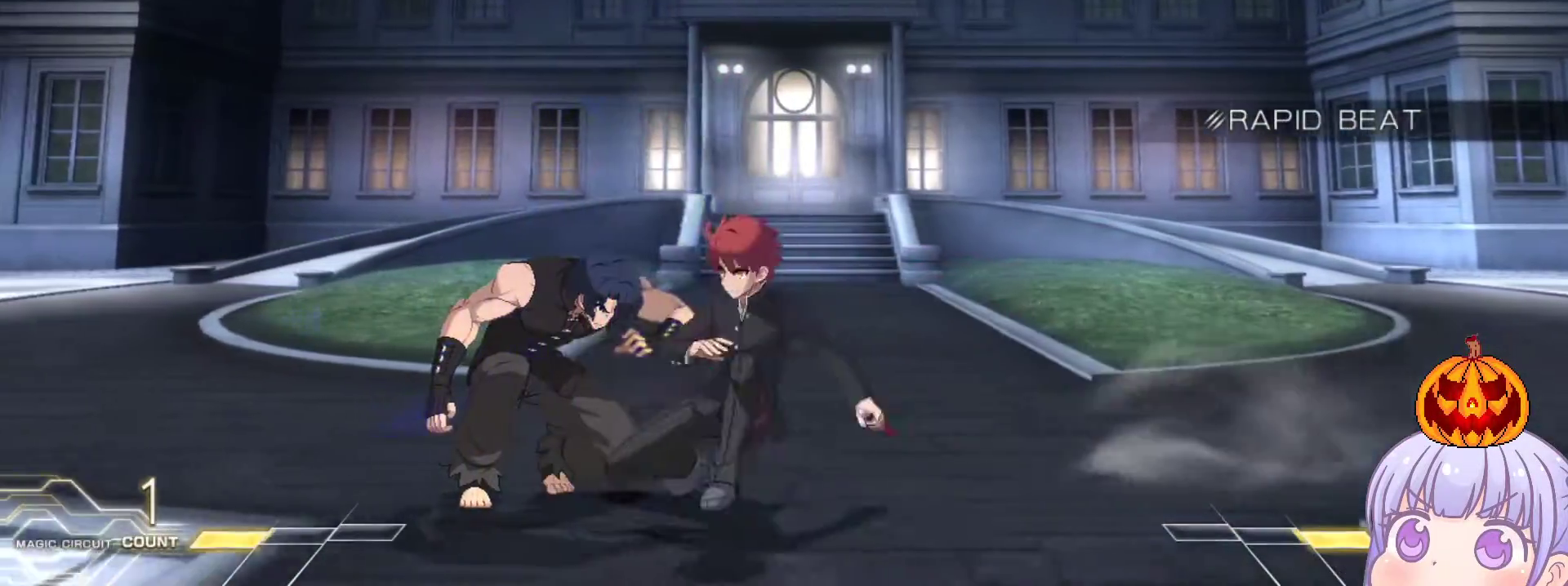
{"buttons": [], "left_stick": "down-right", "events": [[433, "SQUARE", "down"], [500, "SQUARE", "up"]]}
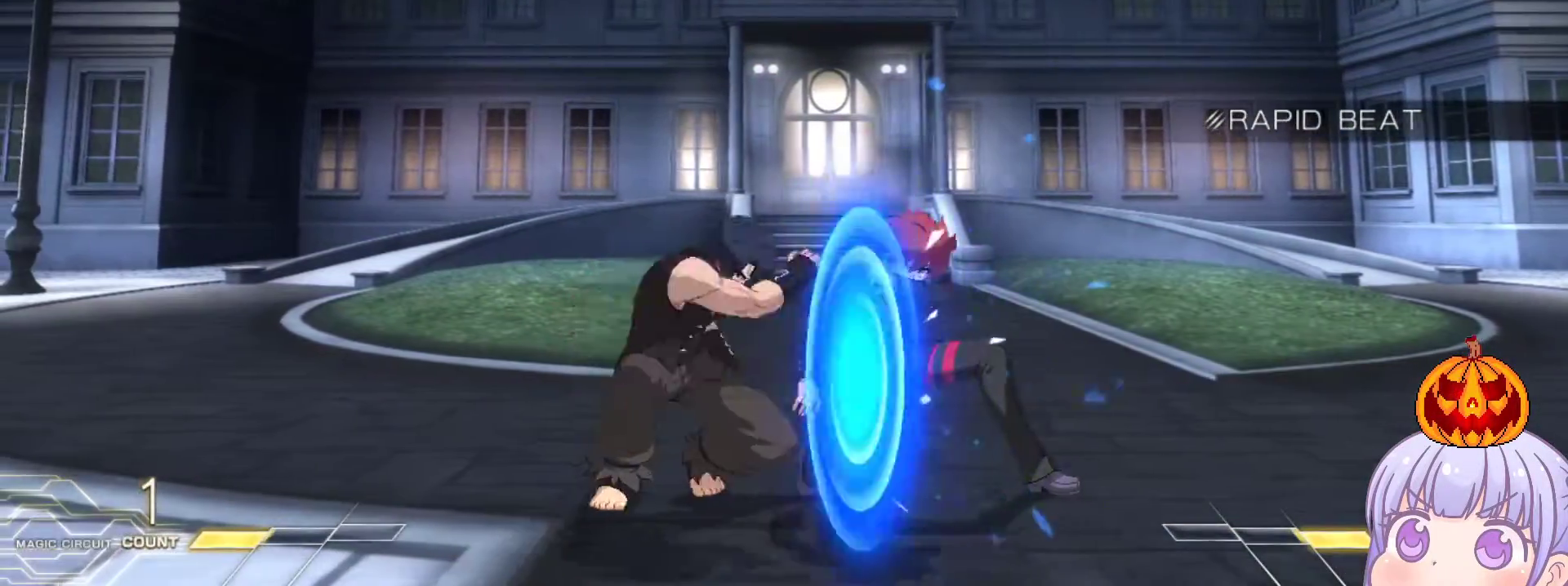
{"buttons": [], "left_stick": "down-right", "events": []}
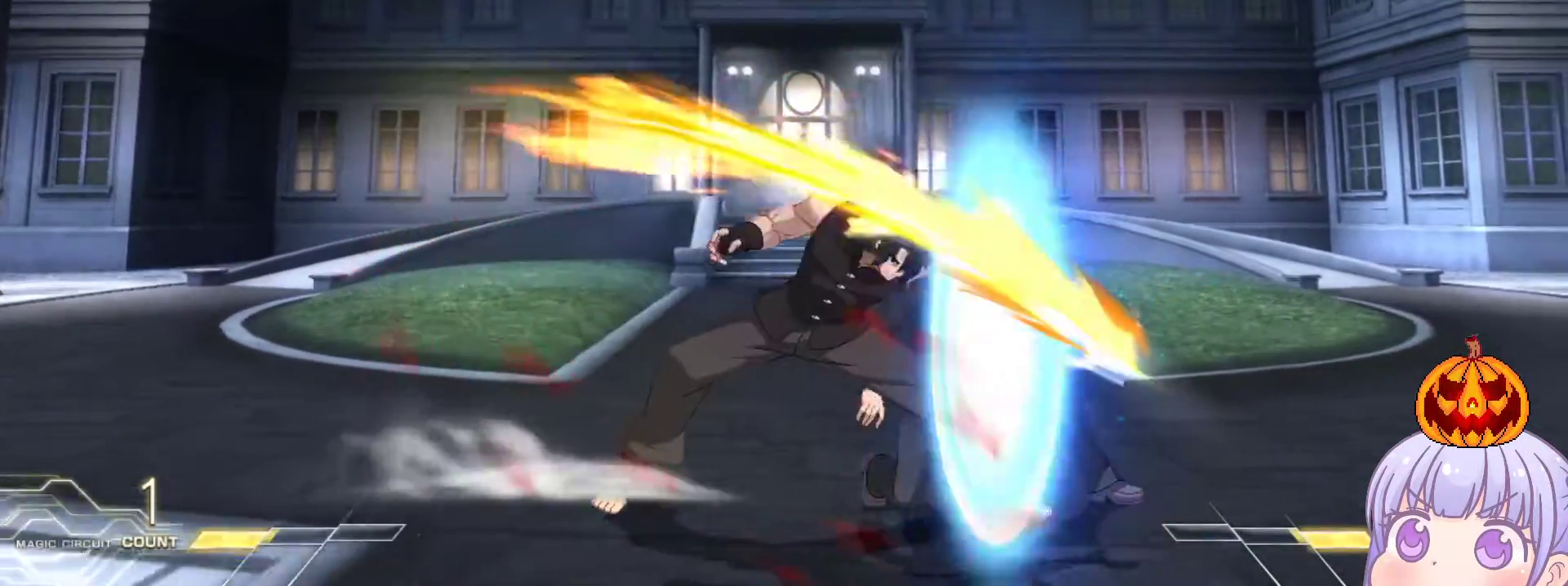
{"buttons": [], "left_stick": "down-right", "events": []}
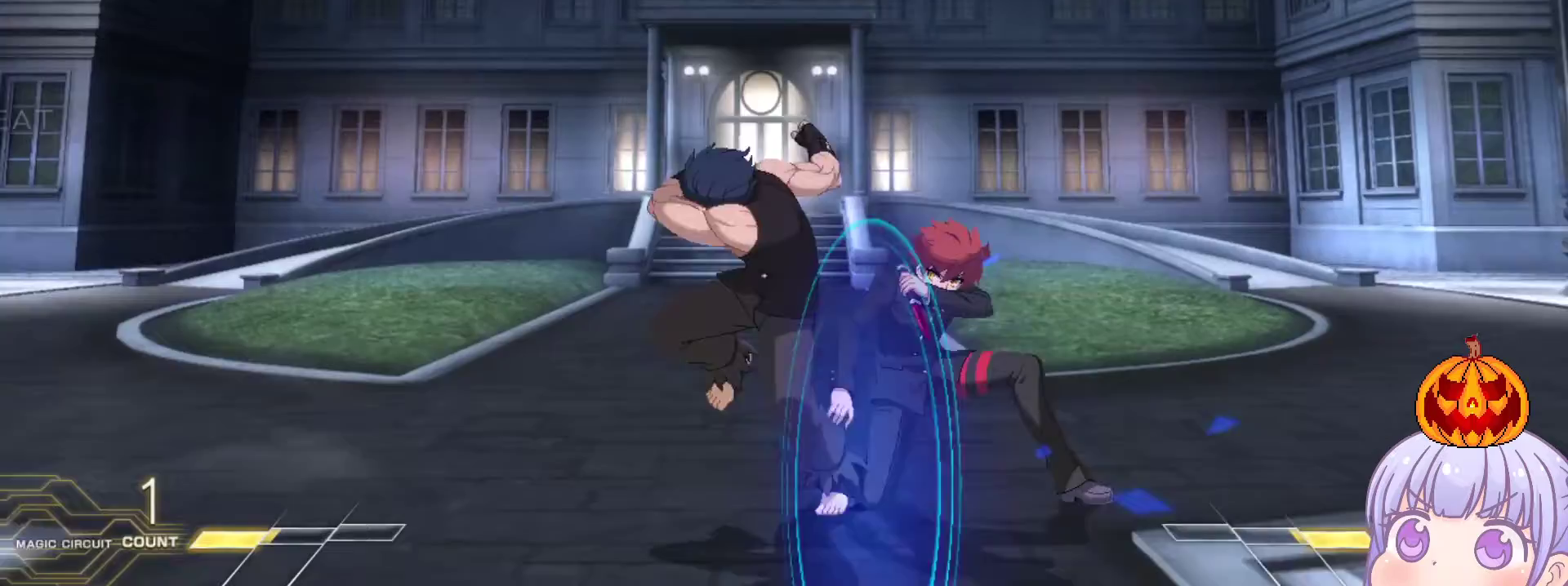
{"buttons": [], "left_stick": "down-right", "events": []}
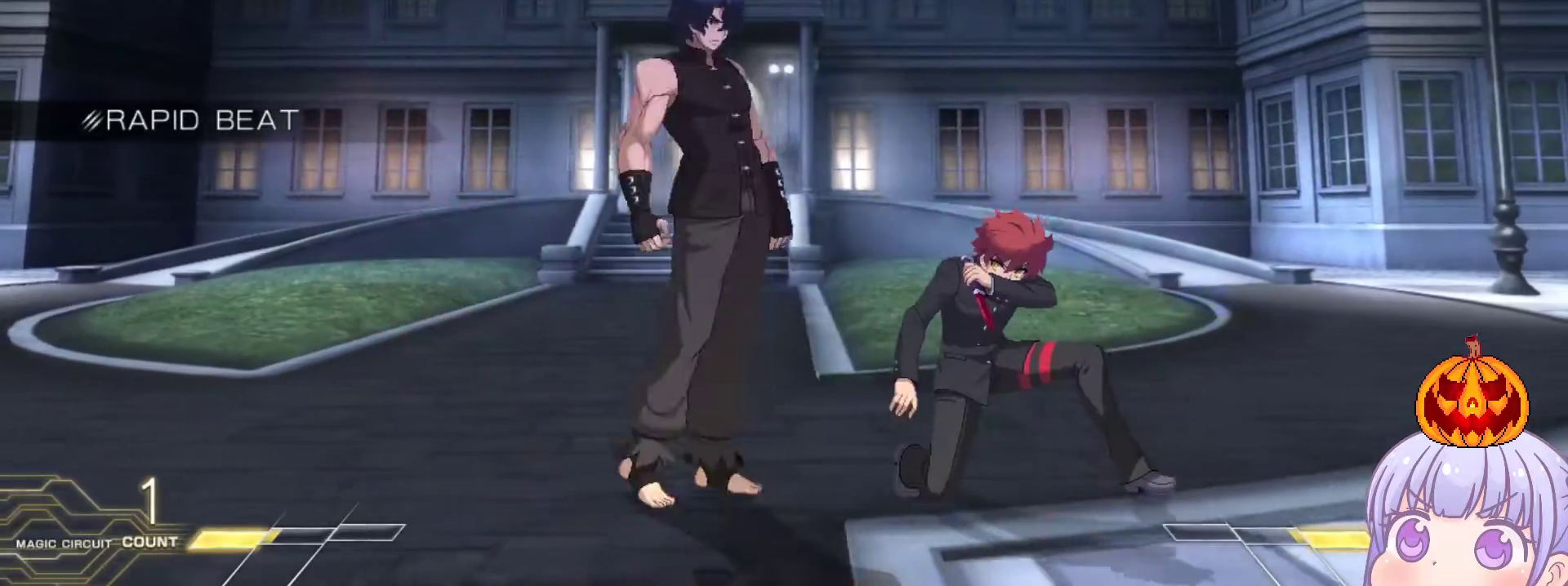
{"buttons": [], "left_stick": "down-right", "events": [[117, "R1", "down"], [200, "R1", "up"], [267, "left_stick", "down-left"], [367, "left_stick", "center"], [450, "left_stick", "down"], [500, "left_stick", "down-right"]]}
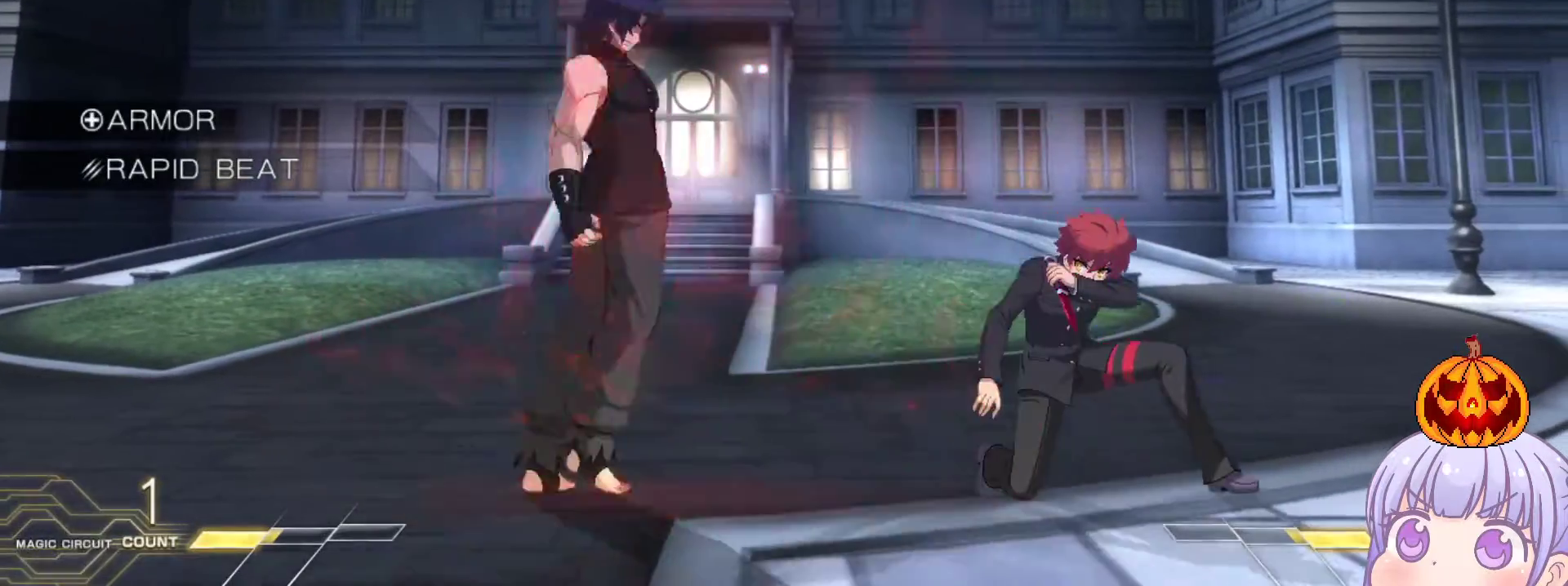
{"buttons": [], "left_stick": "right", "events": [[50, "TRIANGLE", "down"], [133, "TRIANGLE", "up"], [183, "left_stick", "down-left"], [283, "left_stick", "center"], [383, "left_stick", "right"]]}
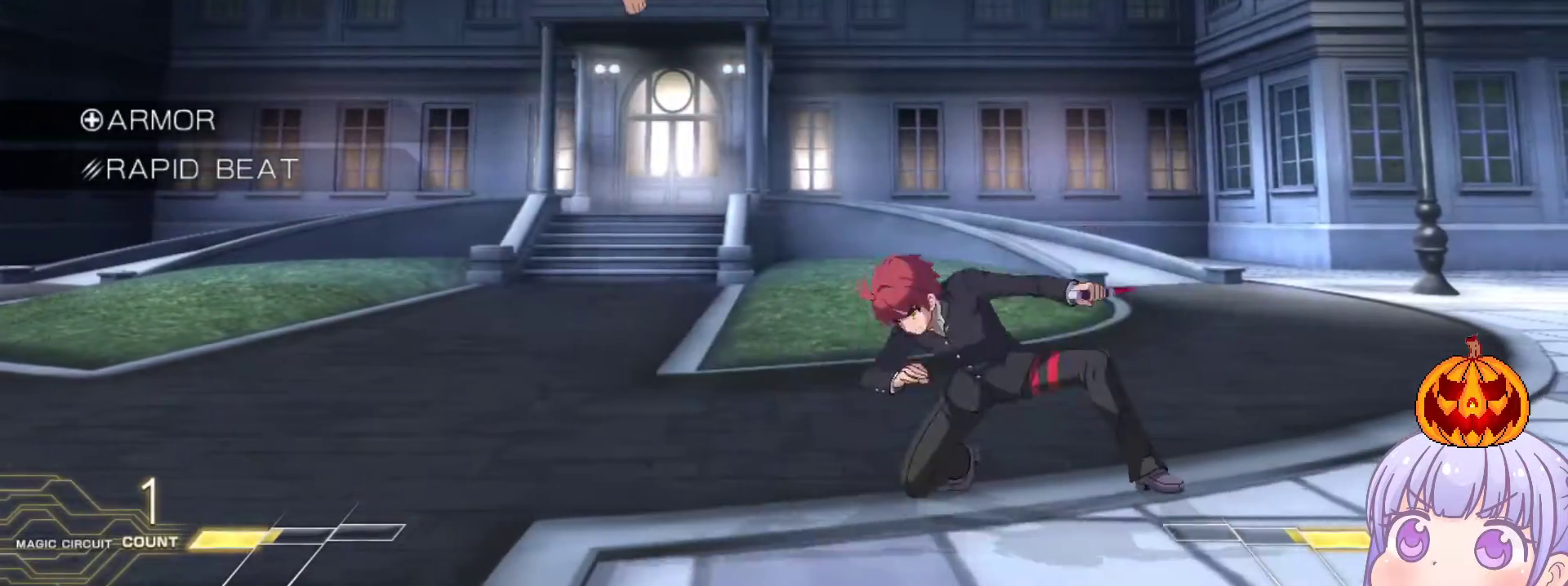
{"buttons": [], "left_stick": "right", "events": [[183, "CROSS", "down"], [250, "CROSS", "up"]]}
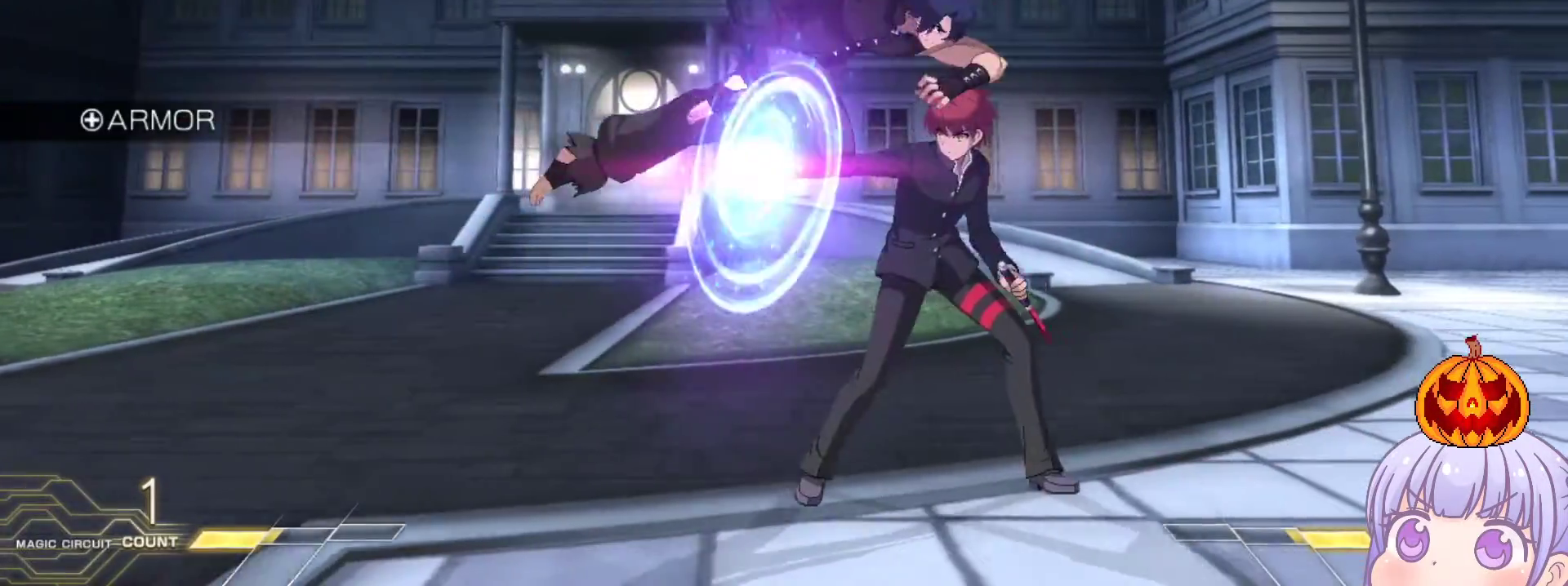
{"buttons": [], "left_stick": "down-right", "events": [[433, "left_stick", "down-right"]]}
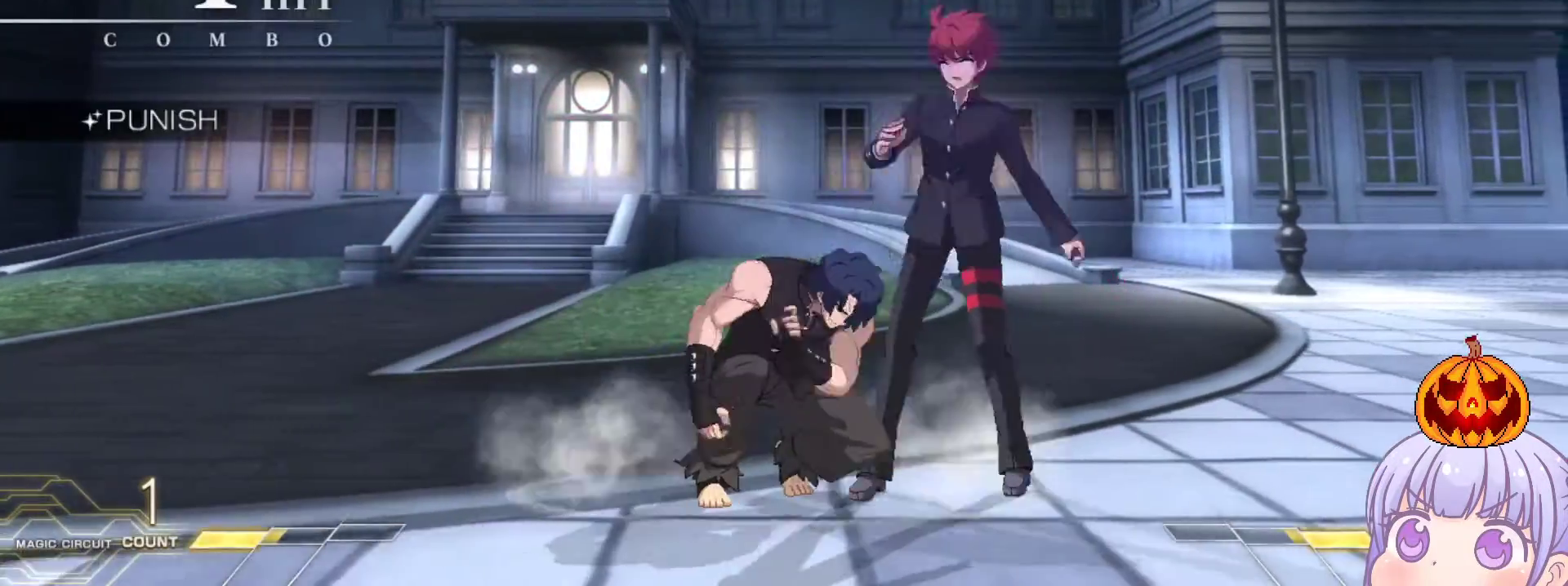
{"buttons": [], "left_stick": "down-right", "events": []}
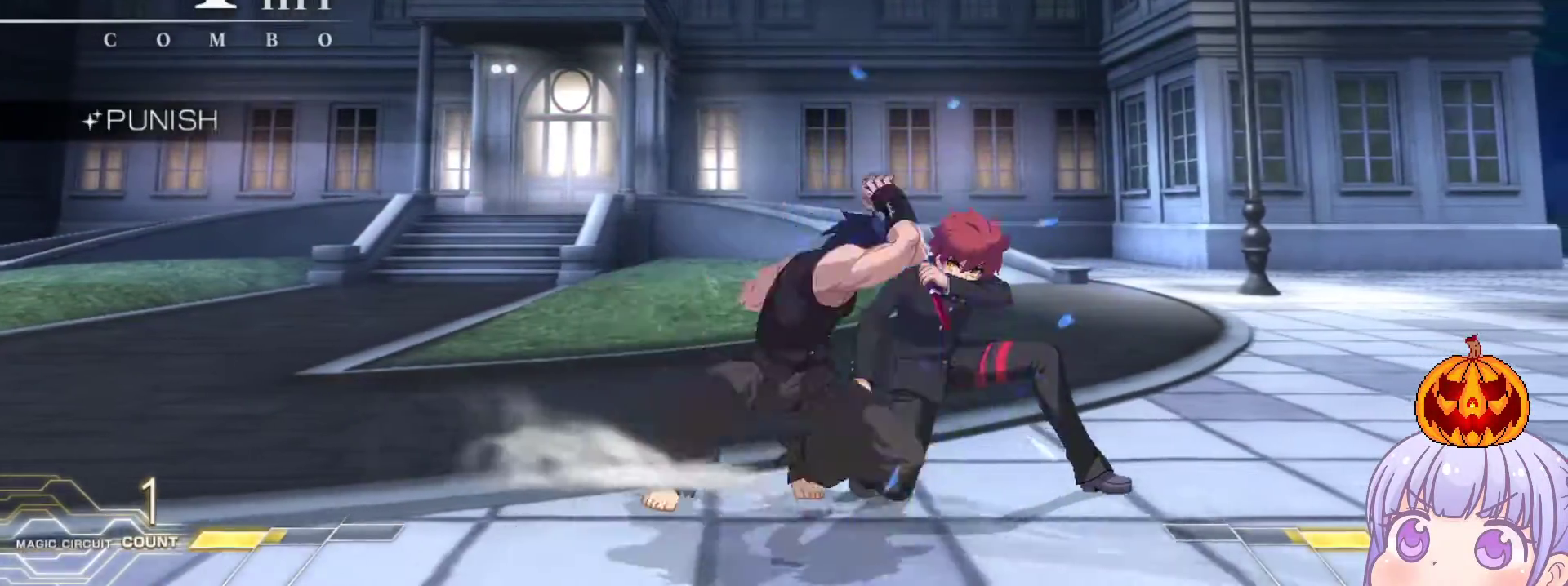
{"buttons": [], "left_stick": "down-right", "events": []}
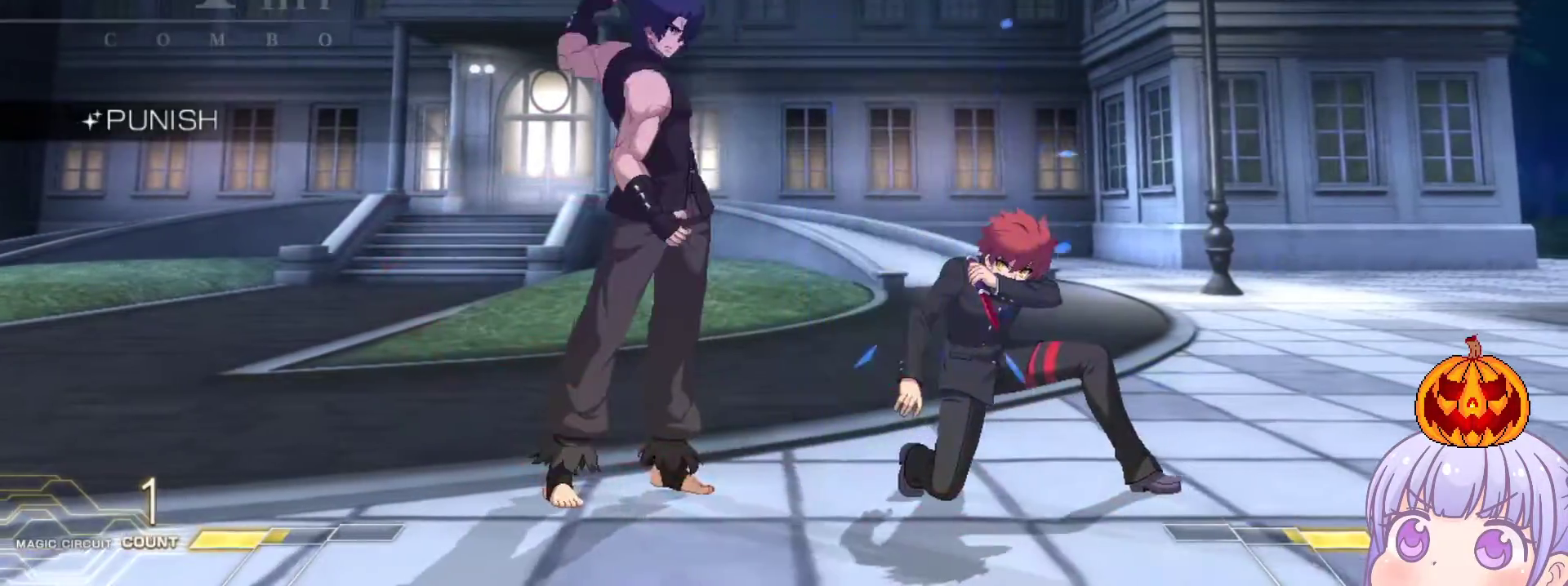
{"buttons": [], "left_stick": "up-right", "events": [[333, "left_stick", "up-right"]]}
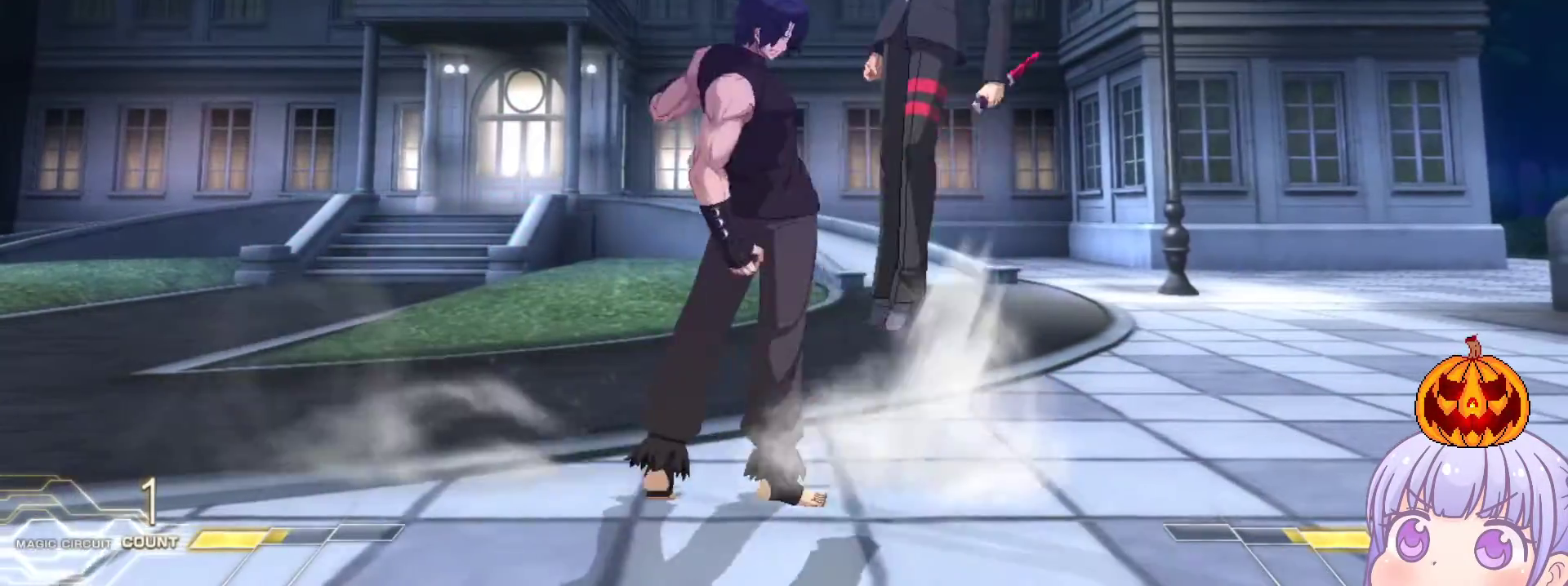
{"buttons": ["TRIANGLE"], "left_stick": "center", "events": [[17, "left_stick", "down-right"], [283, "left_stick", "left"], [300, "SQUARE", "down"], [300, "TRIANGLE", "down"], [367, "SQUARE", "up"], [367, "TRIANGLE", "up"], [433, "left_stick", "center"], [483, "TRIANGLE", "down"]]}
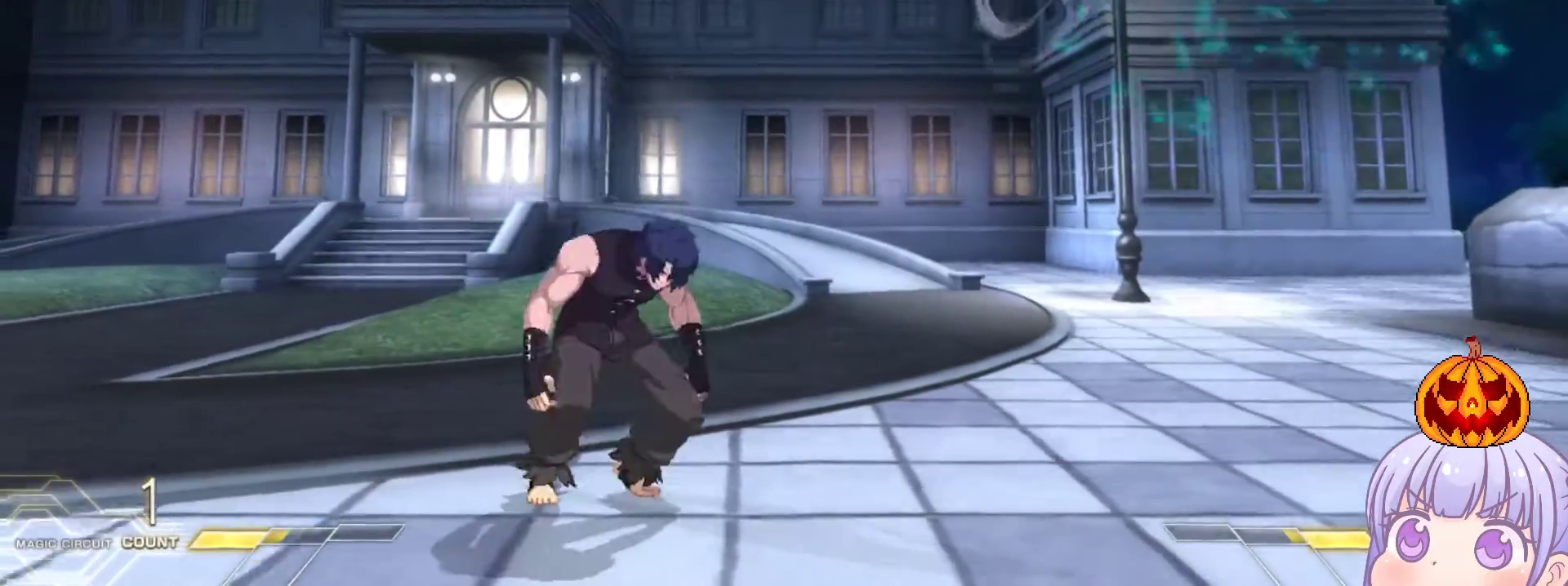
{"buttons": [], "left_stick": "down-right", "events": [[33, "TRIANGLE", "up"], [167, "left_stick", "right"], [333, "SQUARE", "down"], [417, "SQUARE", "up"], [450, "left_stick", "down-right"]]}
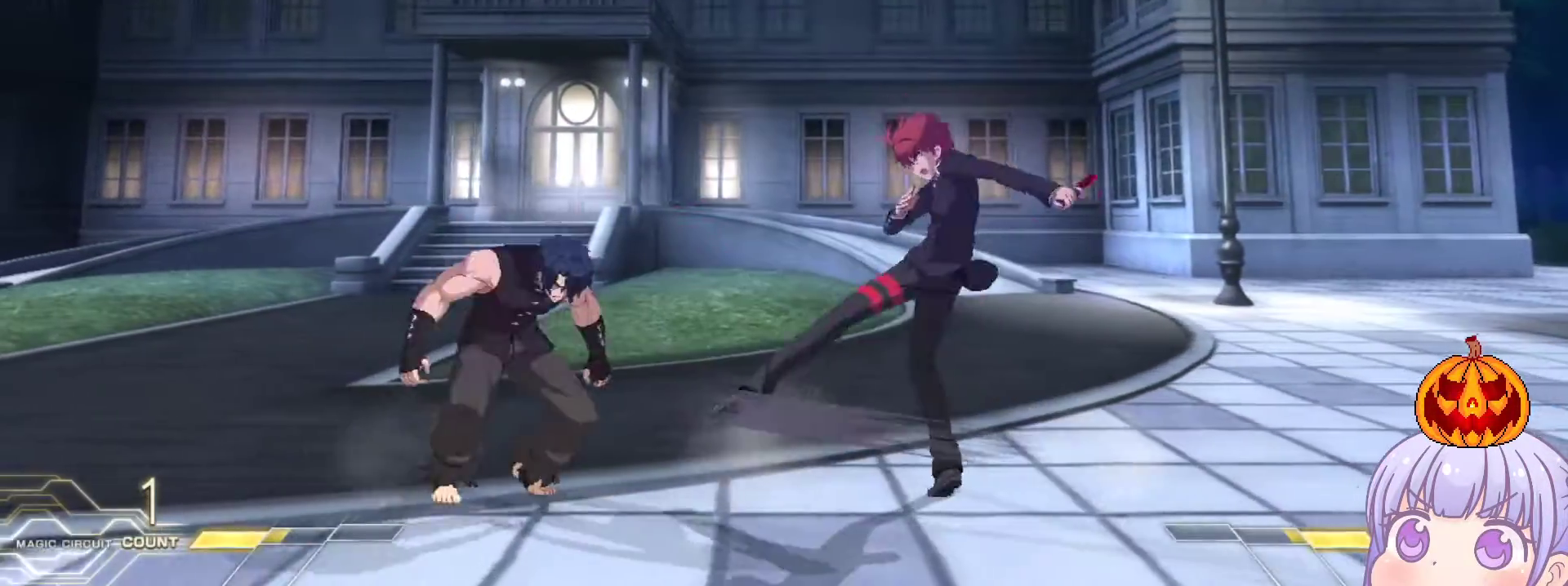
{"buttons": ["TRIANGLE"], "left_stick": "up-left", "events": [[217, "R1", "down"], [283, "R1", "up"], [433, "left_stick", "down-left"], [500, "TRIANGLE", "down"], [500, "left_stick", "up-left"]]}